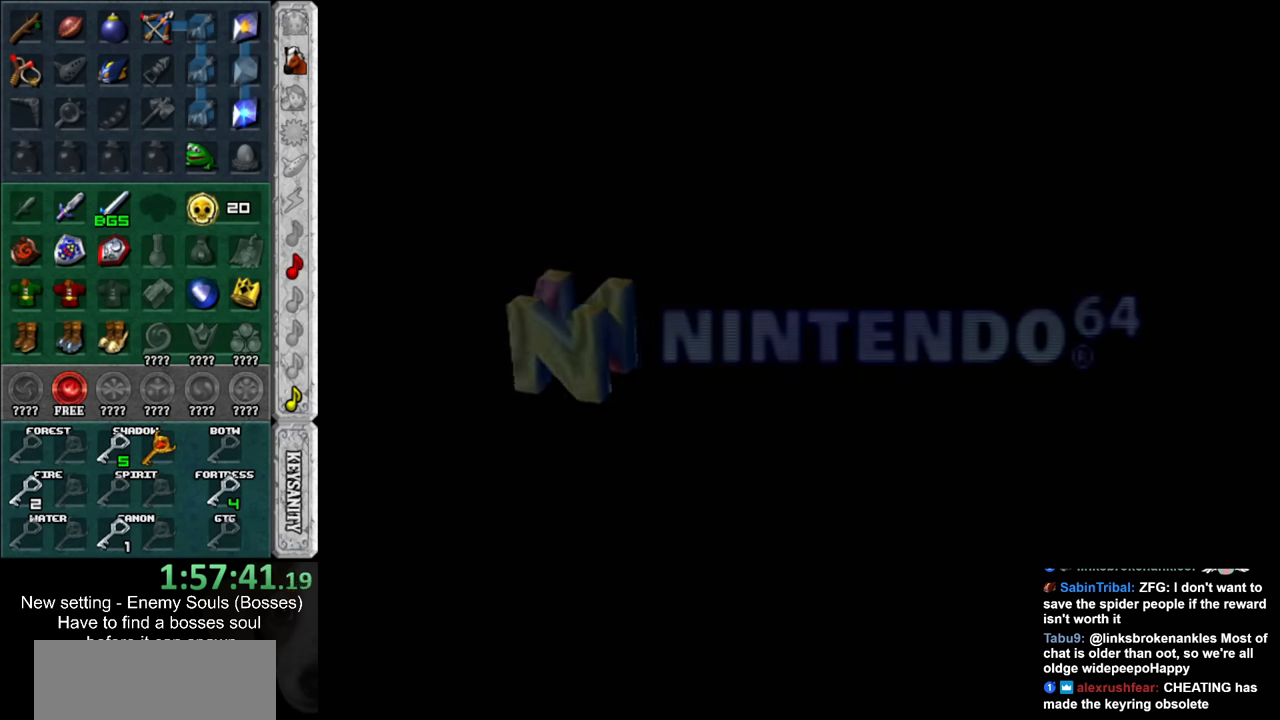
Gameplay with a controller (Nintendo layout); each line is a JSON object with the inputs held at the frame after it. "events" lists button and stick changes between this image and that frame as [ms after this image, input, new state], when the widget could be followed in between. Not read: L3 R3.
{"buttons": [], "left_stick": "center", "right_stick": "center", "events": [[200, "A", "down"], [200, "B", "down"], [266, "A", "up"], [266, "B", "up"], [366, "A", "down"], [383, "B", "down"], [416, "A", "up"], [450, "B", "up"]]}
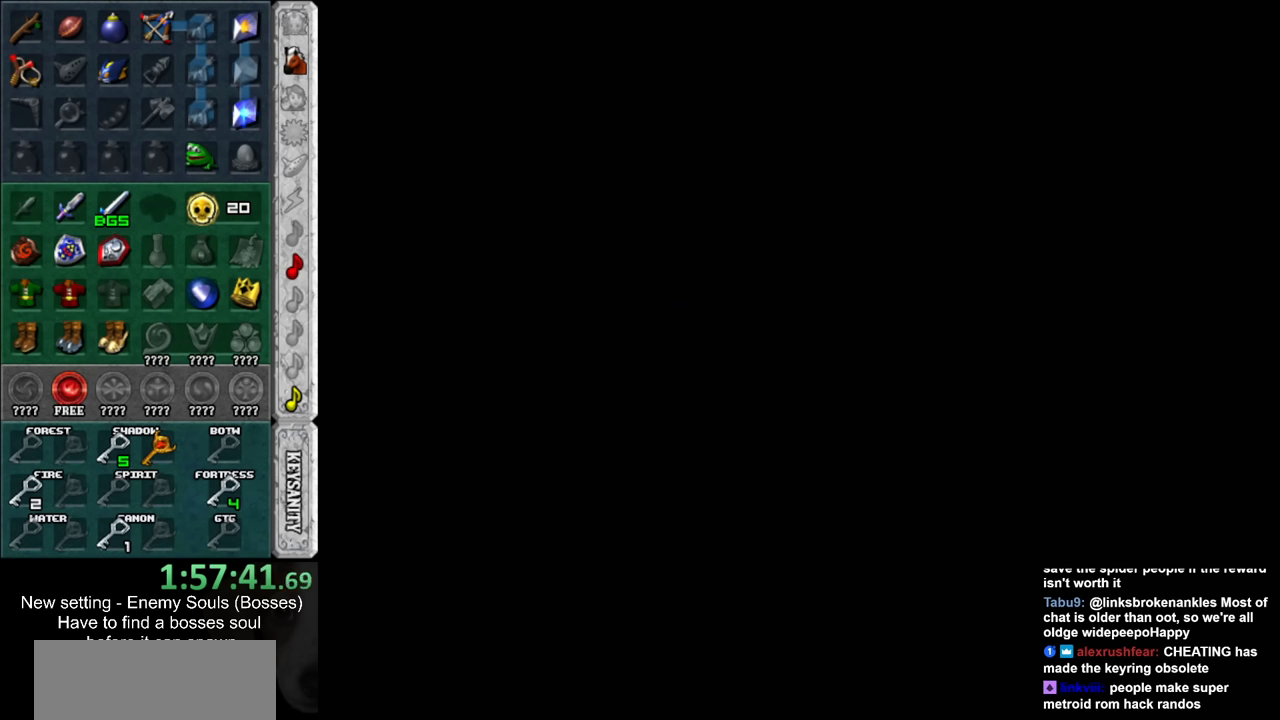
{"buttons": ["A", "B"], "left_stick": "center", "right_stick": "center", "events": [[50, "A", "down"], [50, "B", "down"], [83, "B", "up"], [116, "A", "up"], [183, "A", "down"], [183, "B", "down"], [233, "A", "up"], [233, "B", "up"], [333, "A", "down"], [333, "B", "down"], [400, "A", "up"], [400, "B", "up"], [483, "A", "down"], [483, "B", "down"]]}
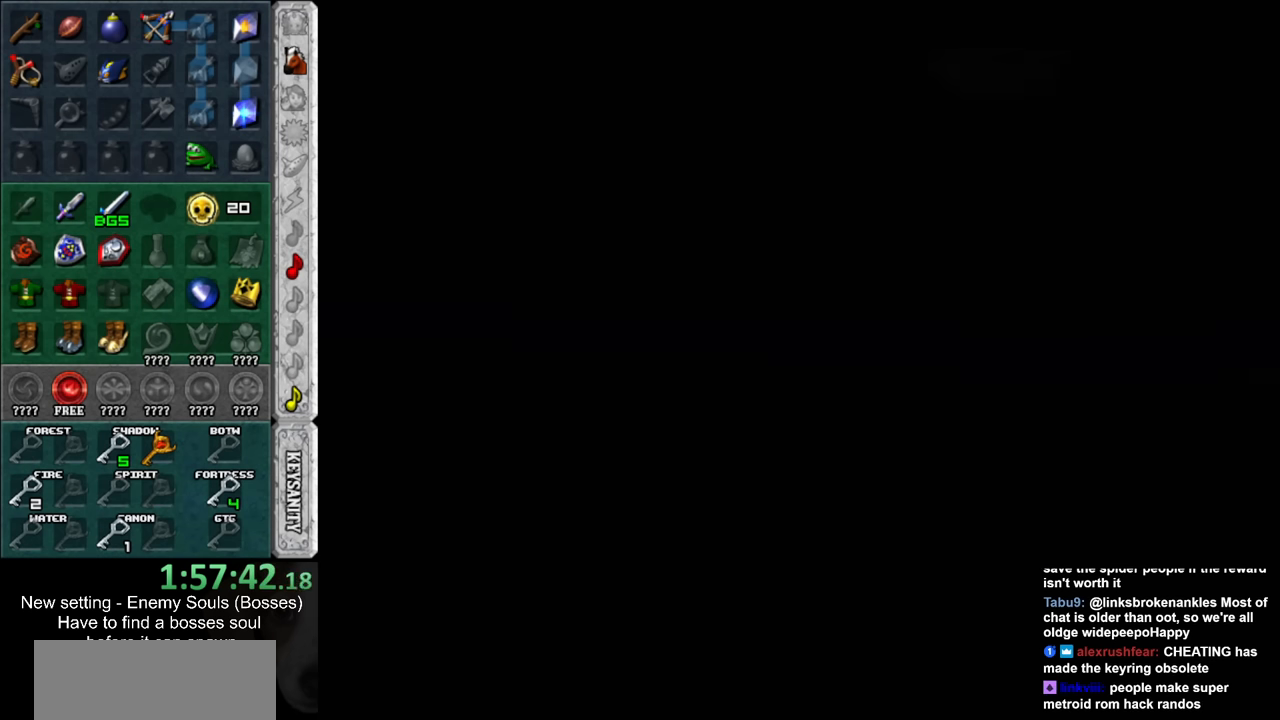
{"buttons": ["A", "B"], "left_stick": "center", "right_stick": "center", "events": [[50, "A", "up"], [83, "B", "up"], [150, "A", "down"], [150, "B", "down"], [200, "A", "up"], [200, "B", "up"], [300, "A", "down"], [300, "B", "down"], [367, "A", "up"], [367, "B", "up"], [450, "A", "down"], [450, "B", "down"]]}
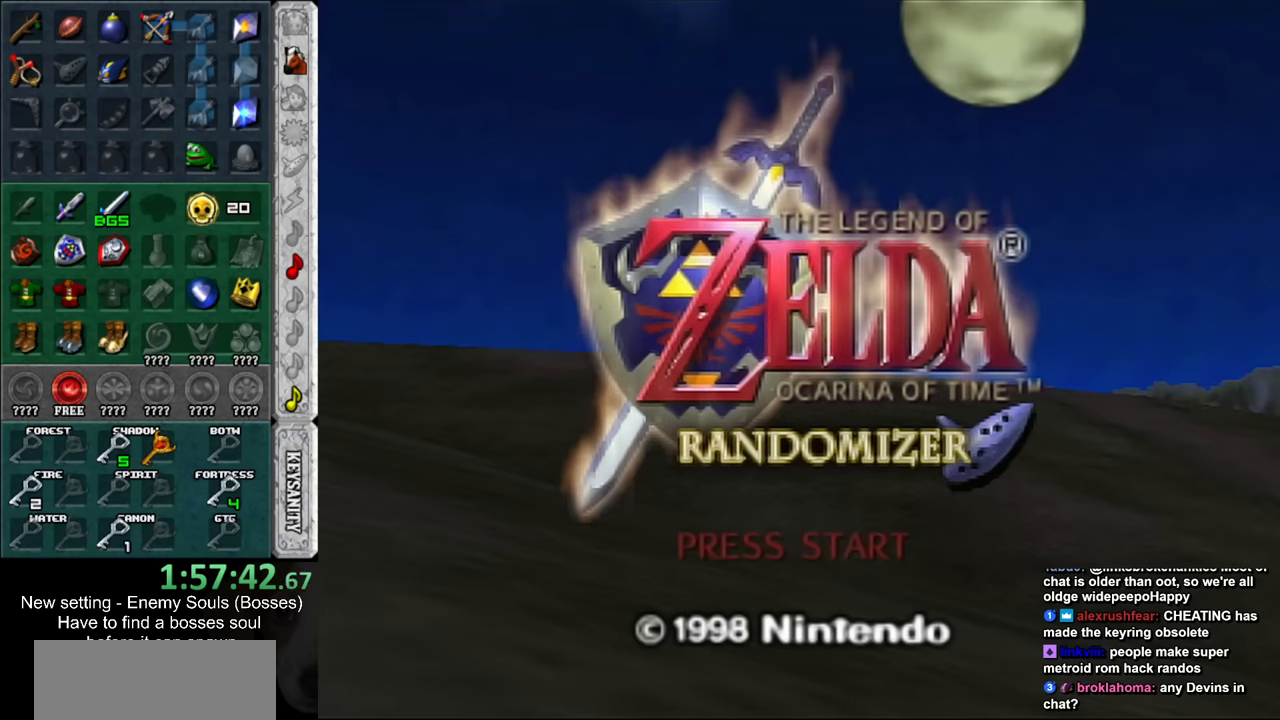
{"buttons": ["A", "B"], "left_stick": "center", "right_stick": "center", "events": [[17, "A", "up"], [17, "B", "up"], [117, "A", "down"], [117, "B", "down"], [167, "A", "up"], [200, "B", "up"], [300, "A", "down"], [300, "B", "down"], [367, "A", "up"], [367, "B", "up"], [450, "A", "down"], [450, "B", "down"]]}
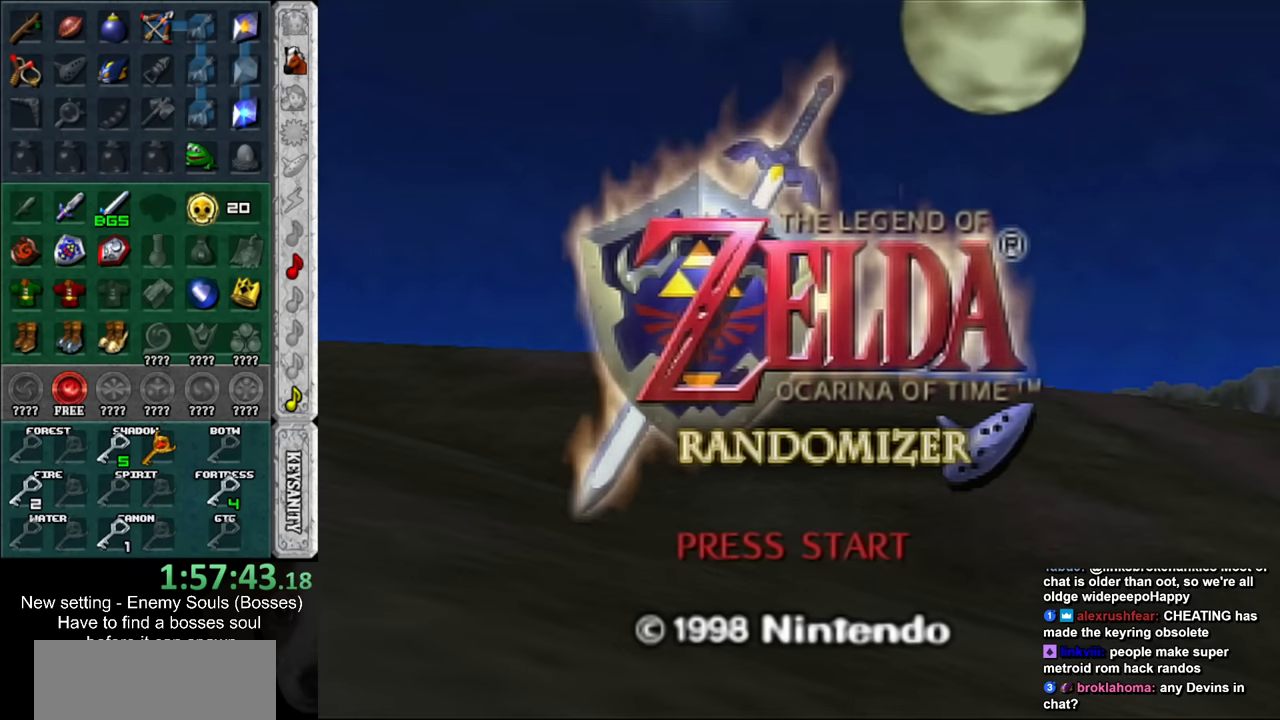
{"buttons": [], "left_stick": "center", "right_stick": "center", "events": [[17, "A", "up"], [17, "B", "up"], [117, "A", "down"], [117, "B", "down"], [167, "A", "up"], [167, "B", "up"], [267, "A", "down"], [267, "B", "down"], [300, "A", "up"], [300, "B", "up"], [383, "A", "down"], [383, "B", "down"], [483, "A", "up"], [483, "B", "up"]]}
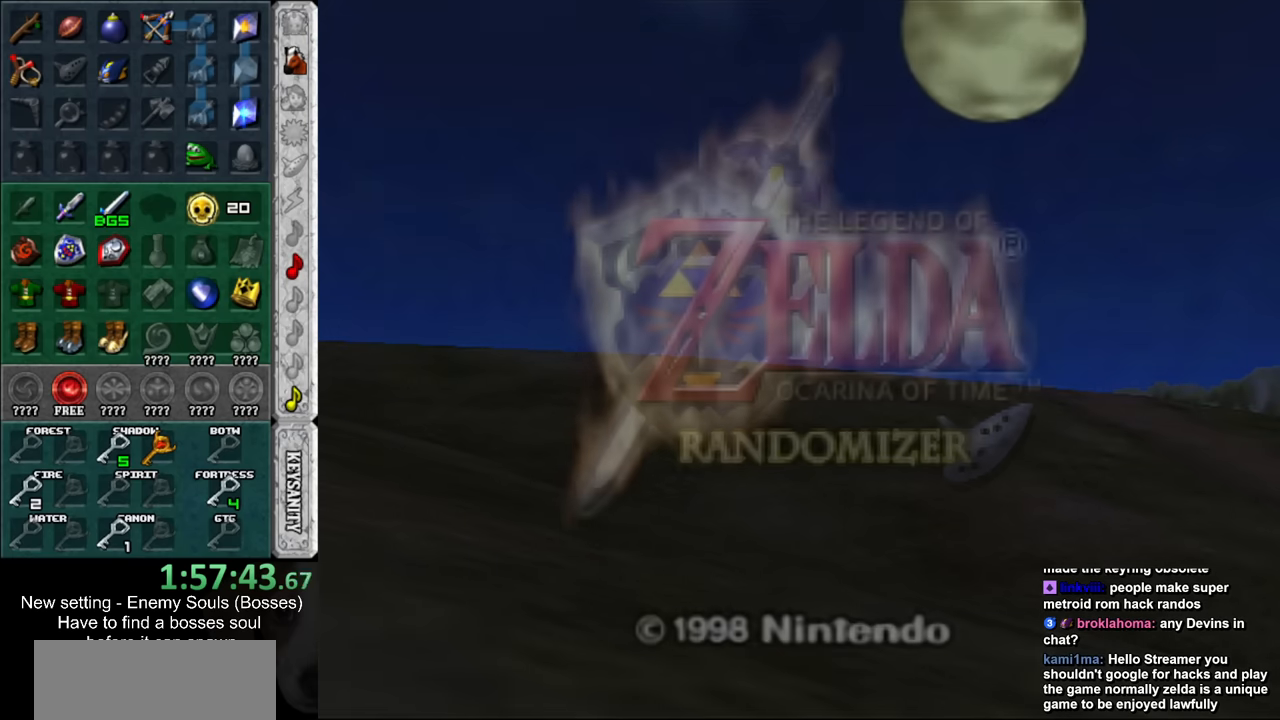
{"buttons": [], "left_stick": "center", "right_stick": "center", "events": []}
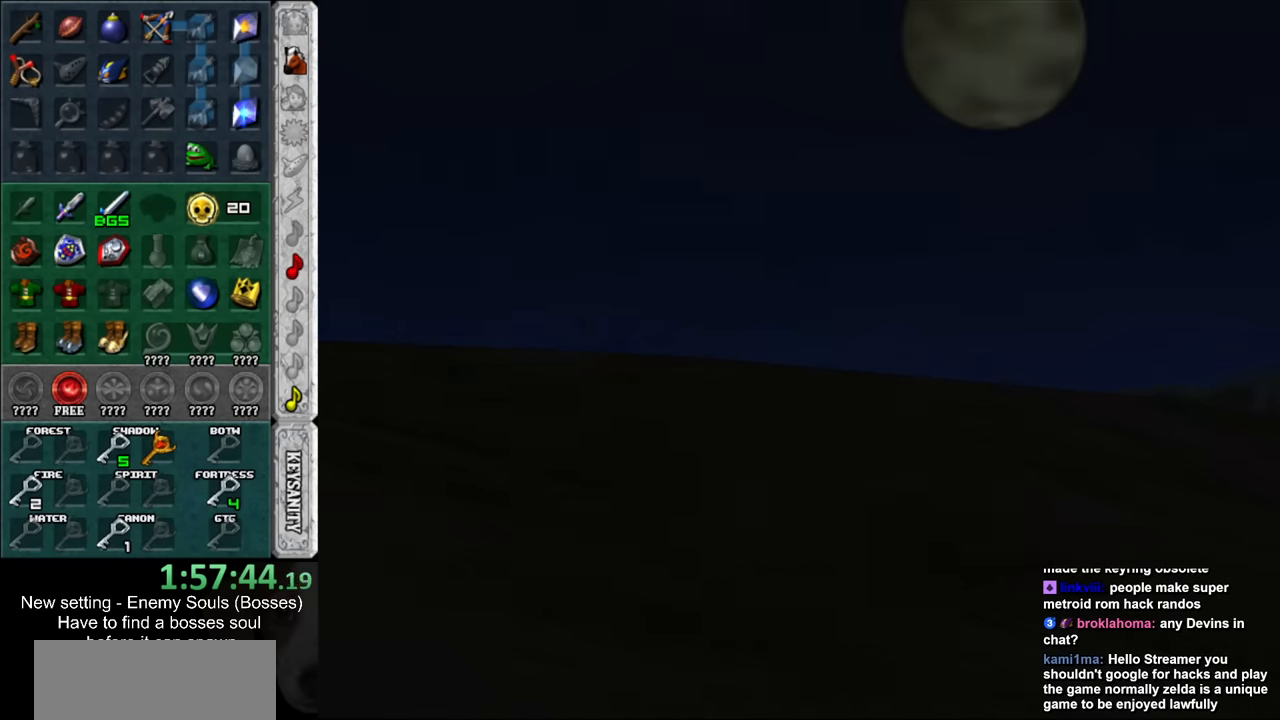
{"buttons": [], "left_stick": "center", "right_stick": "center", "events": []}
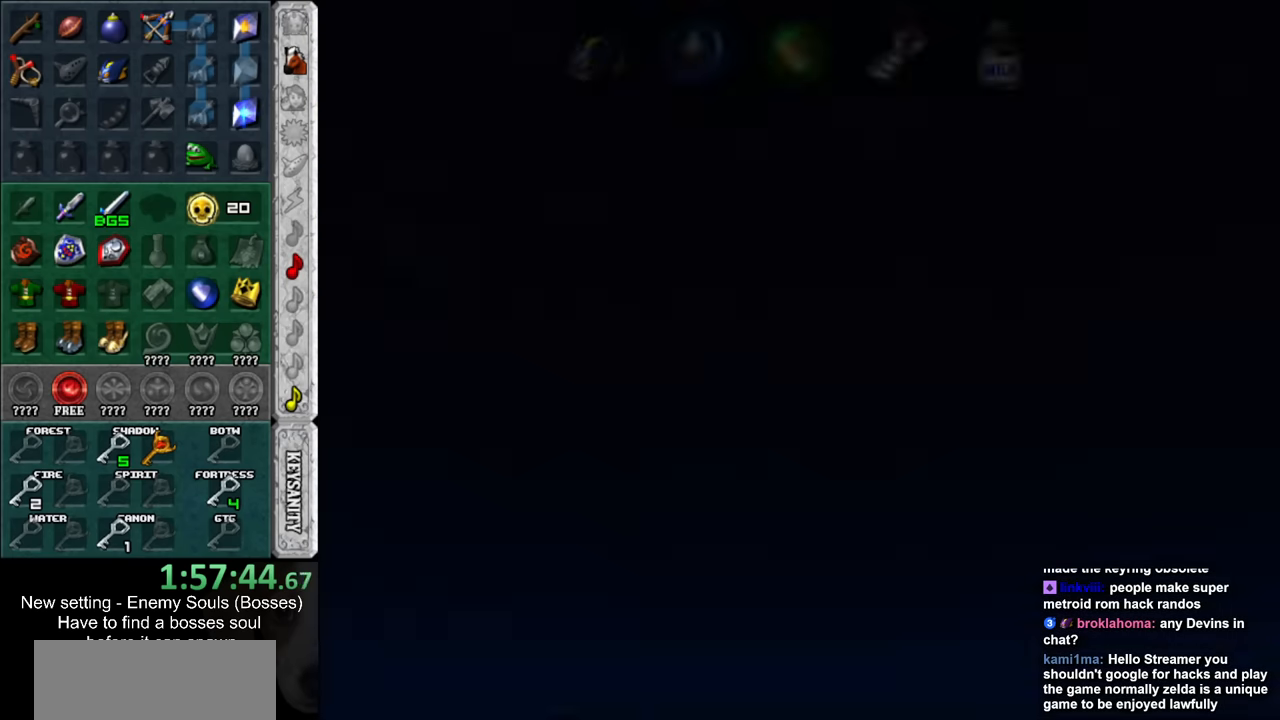
{"buttons": [], "left_stick": "center", "right_stick": "center", "events": []}
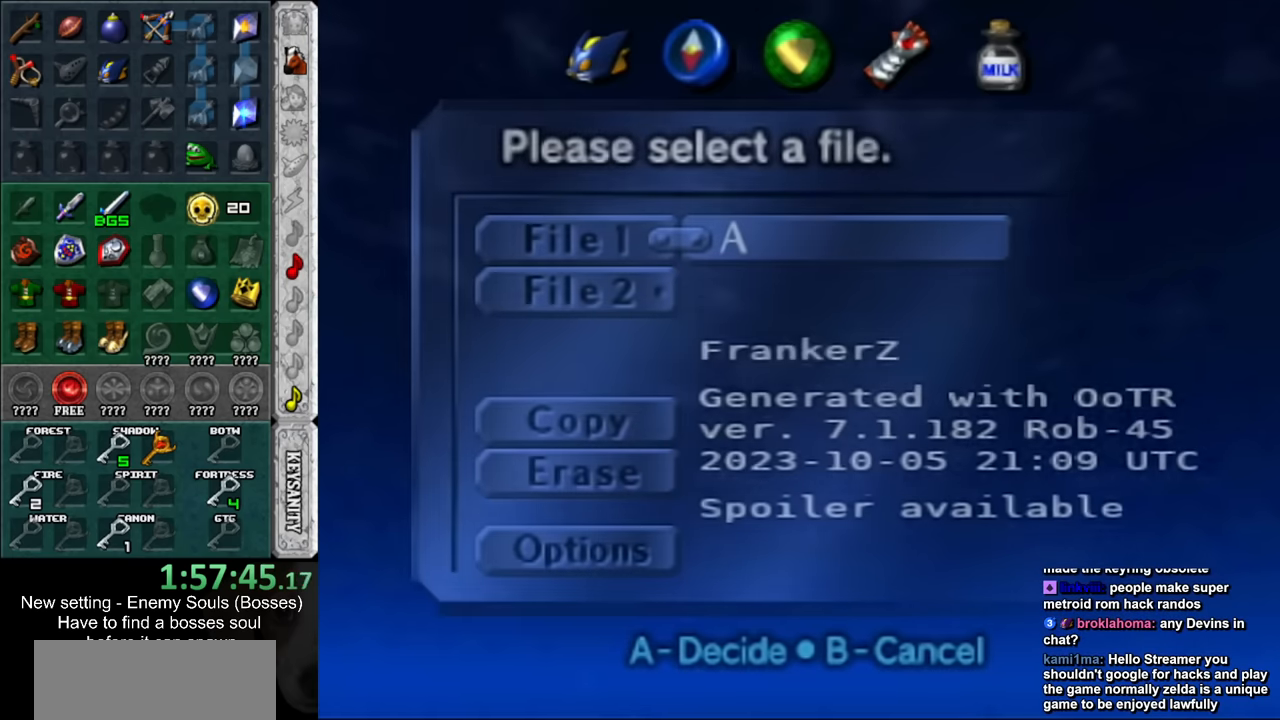
{"buttons": [], "left_stick": "center", "right_stick": "center", "events": [[333, "A", "down"], [417, "A", "up"]]}
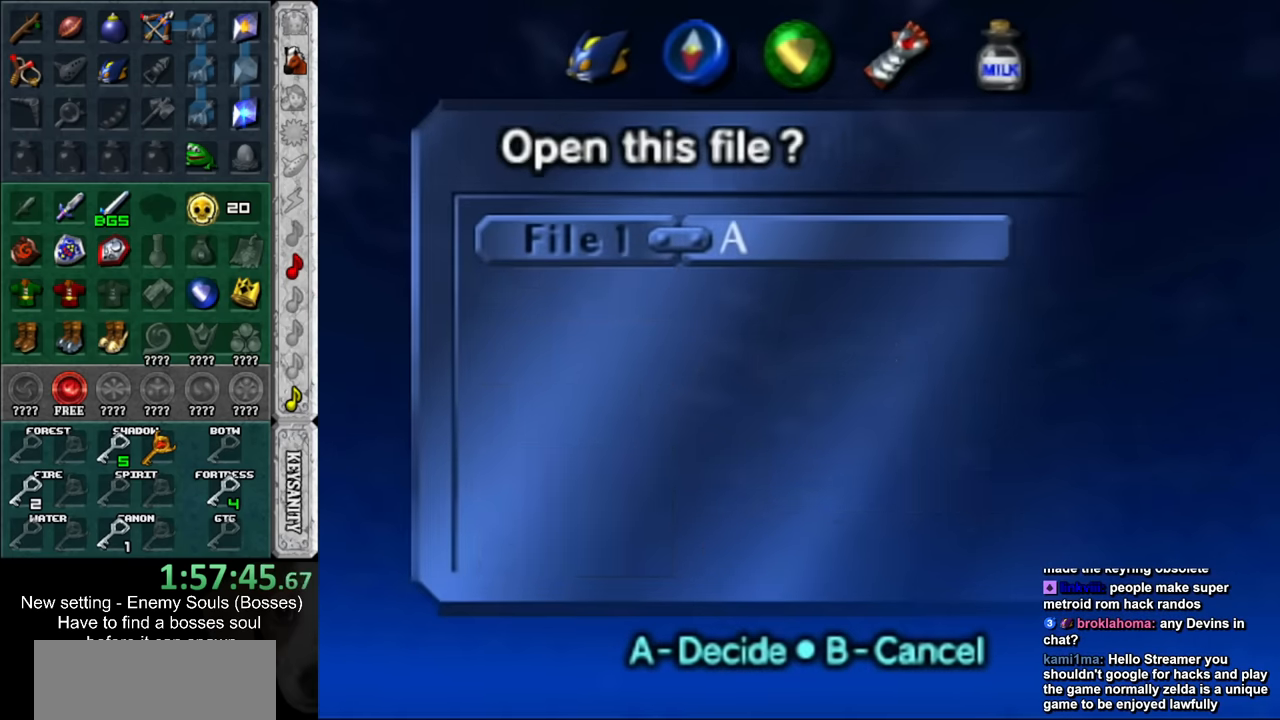
{"buttons": [], "left_stick": "center", "right_stick": "center", "events": [[150, "A", "down"], [267, "A", "up"]]}
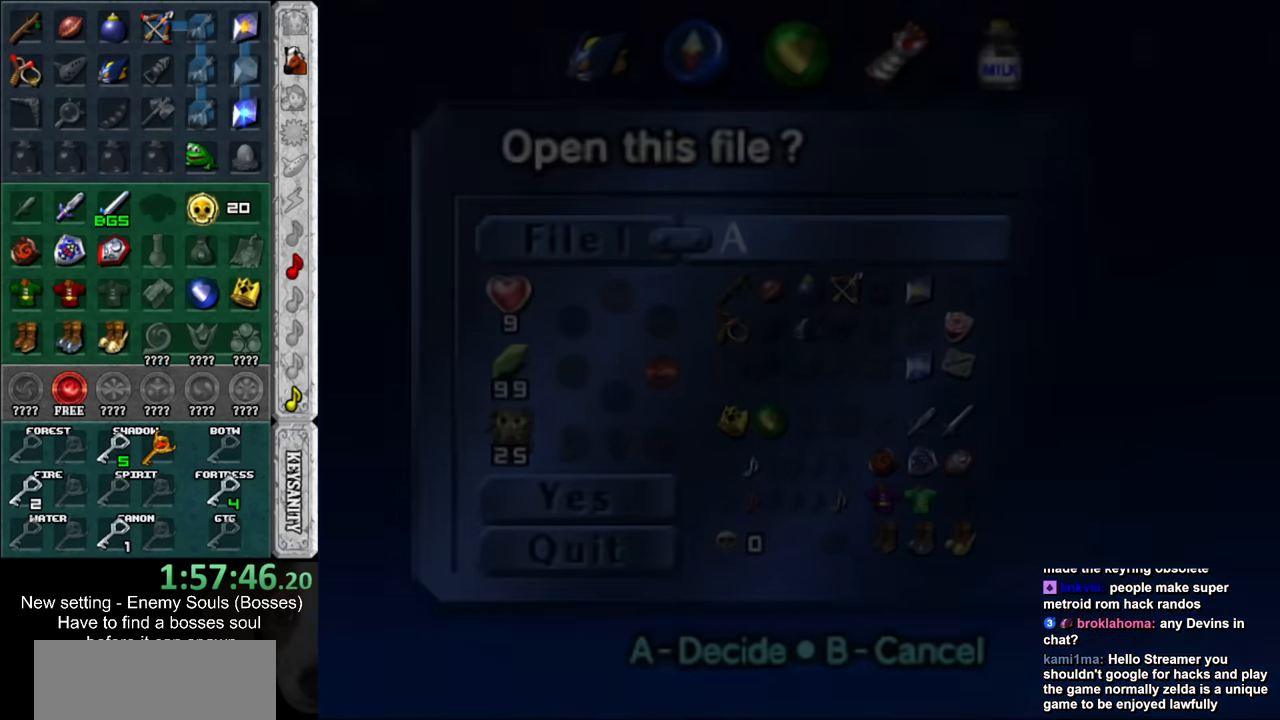
{"buttons": [], "left_stick": "center", "right_stick": "center", "events": []}
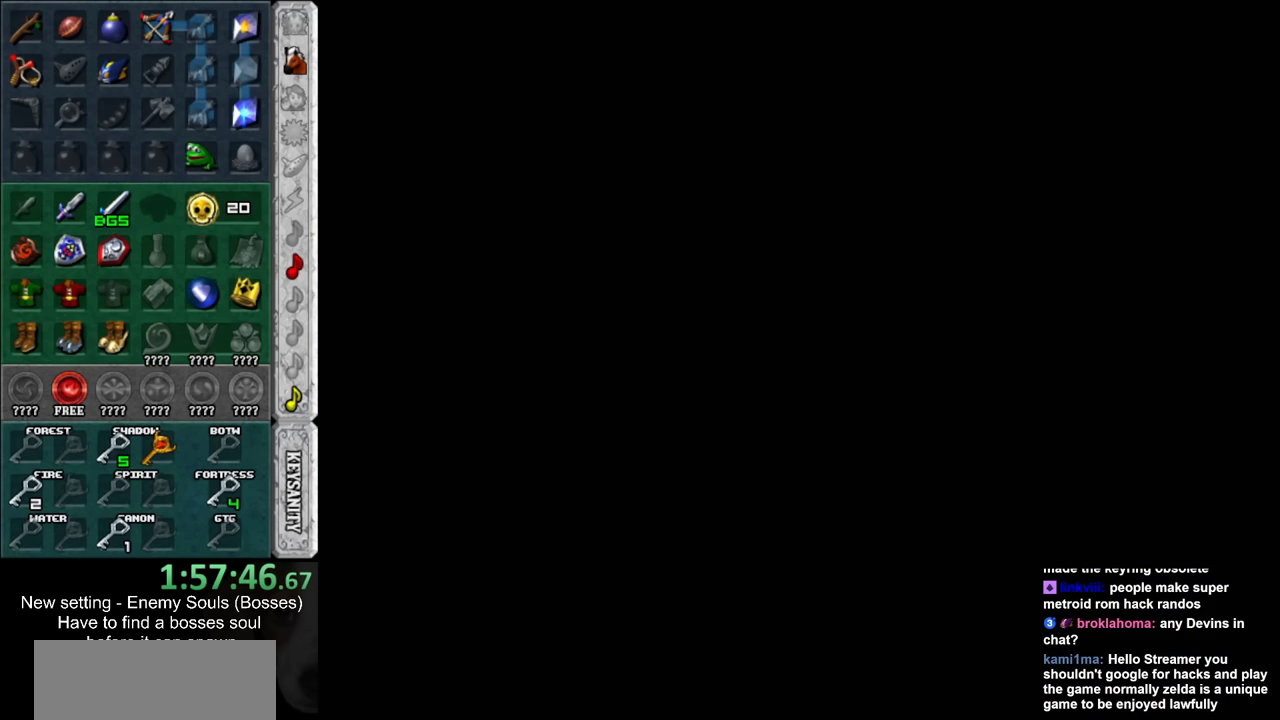
{"buttons": [], "left_stick": "up", "right_stick": "center", "events": [[266, "left_stick", "up"]]}
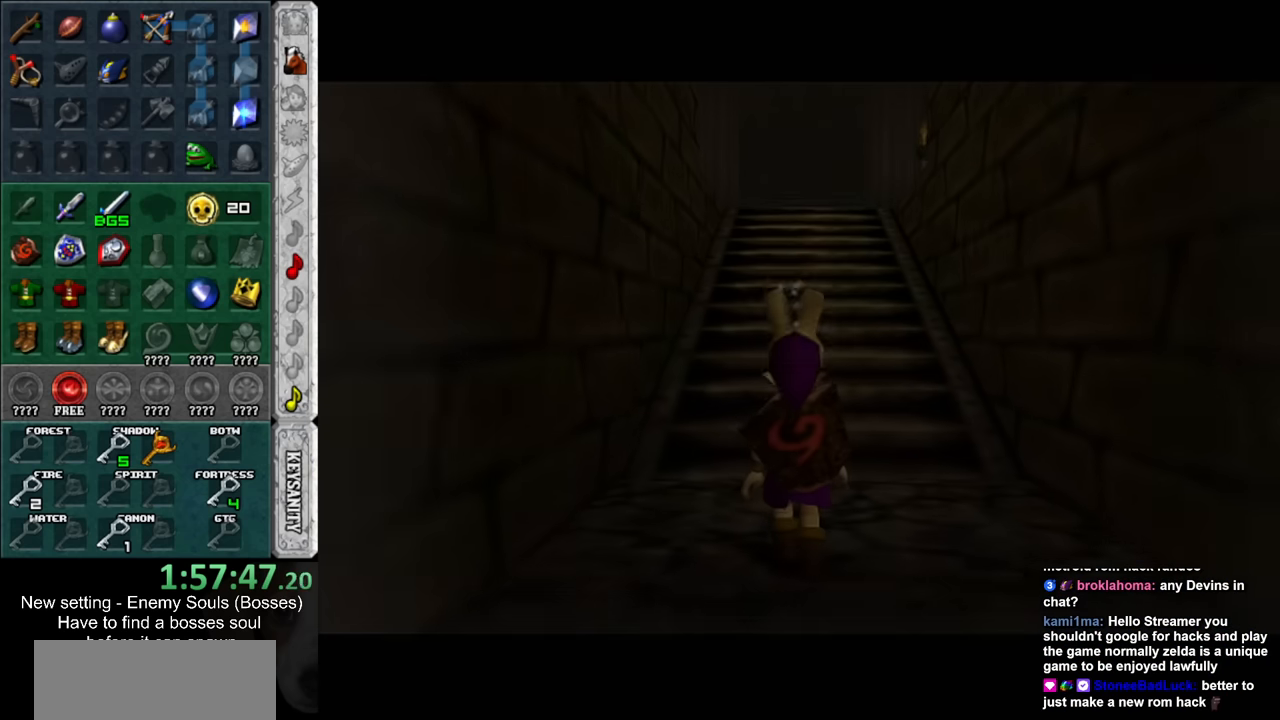
{"buttons": [], "left_stick": "up", "right_stick": "center", "events": []}
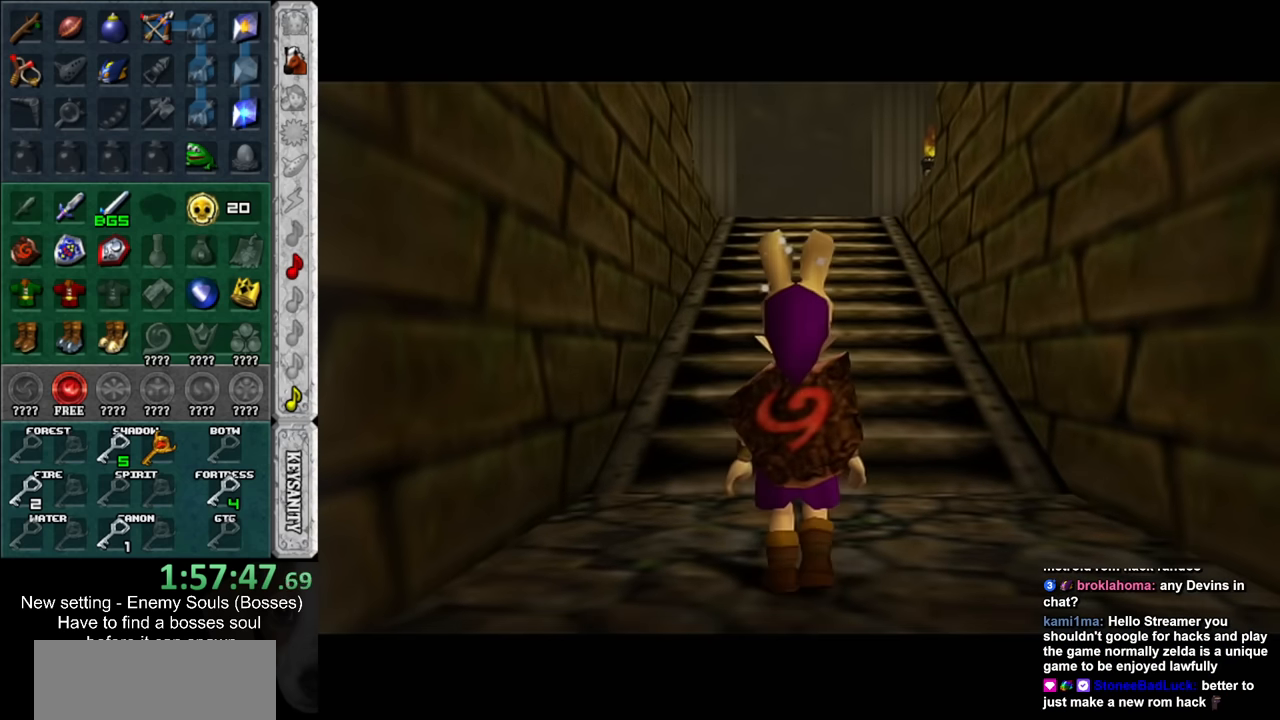
{"buttons": [], "left_stick": "up", "right_stick": "center", "events": []}
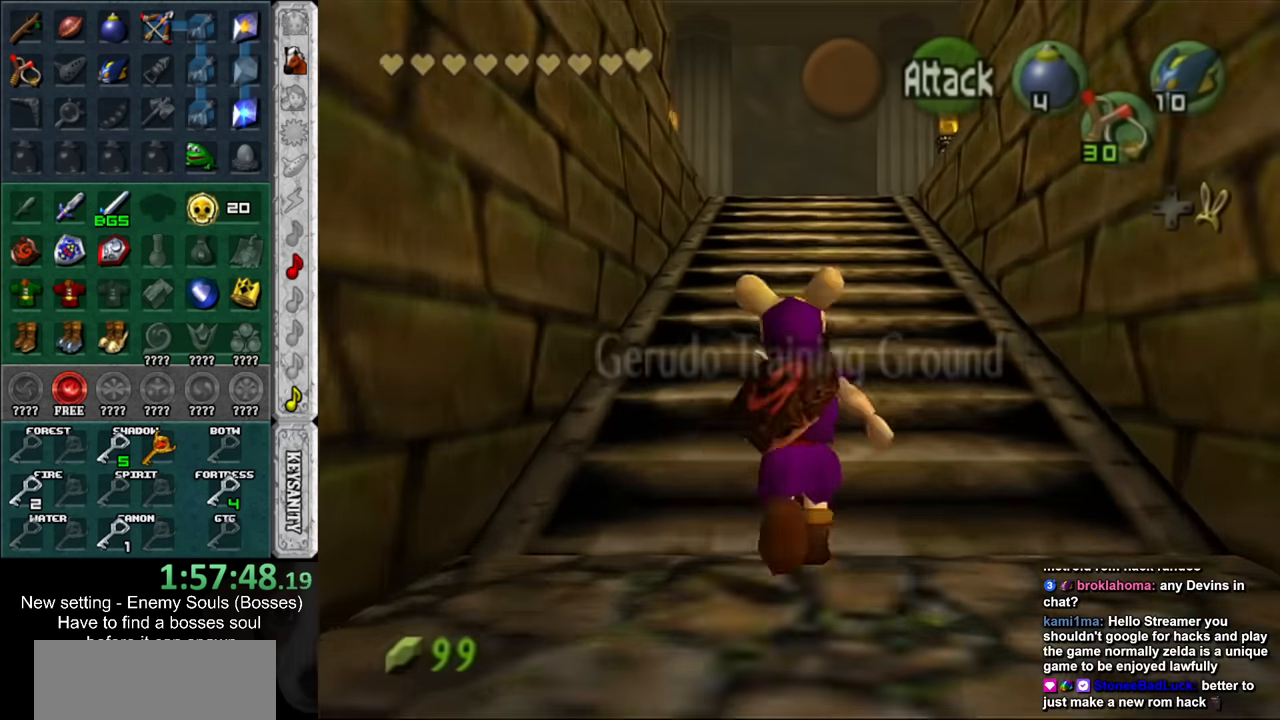
{"buttons": [], "left_stick": "up", "right_stick": "center", "events": []}
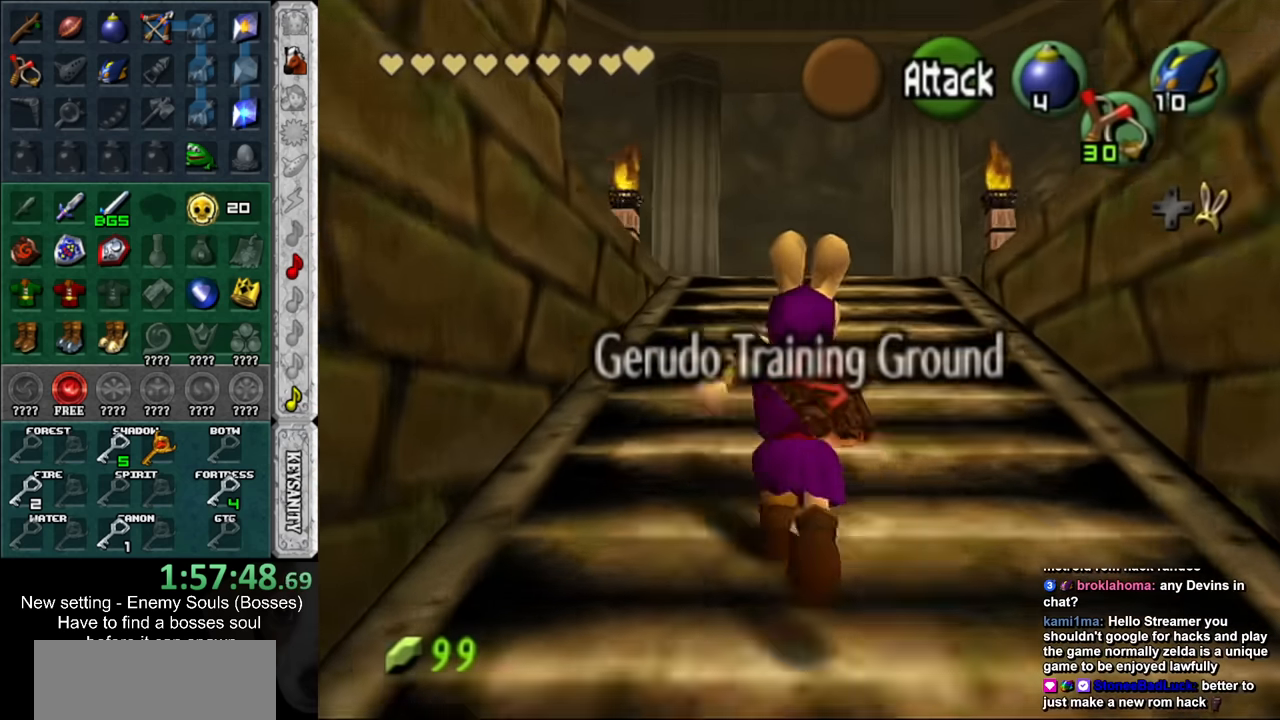
{"buttons": [], "left_stick": "up", "right_stick": "center", "events": []}
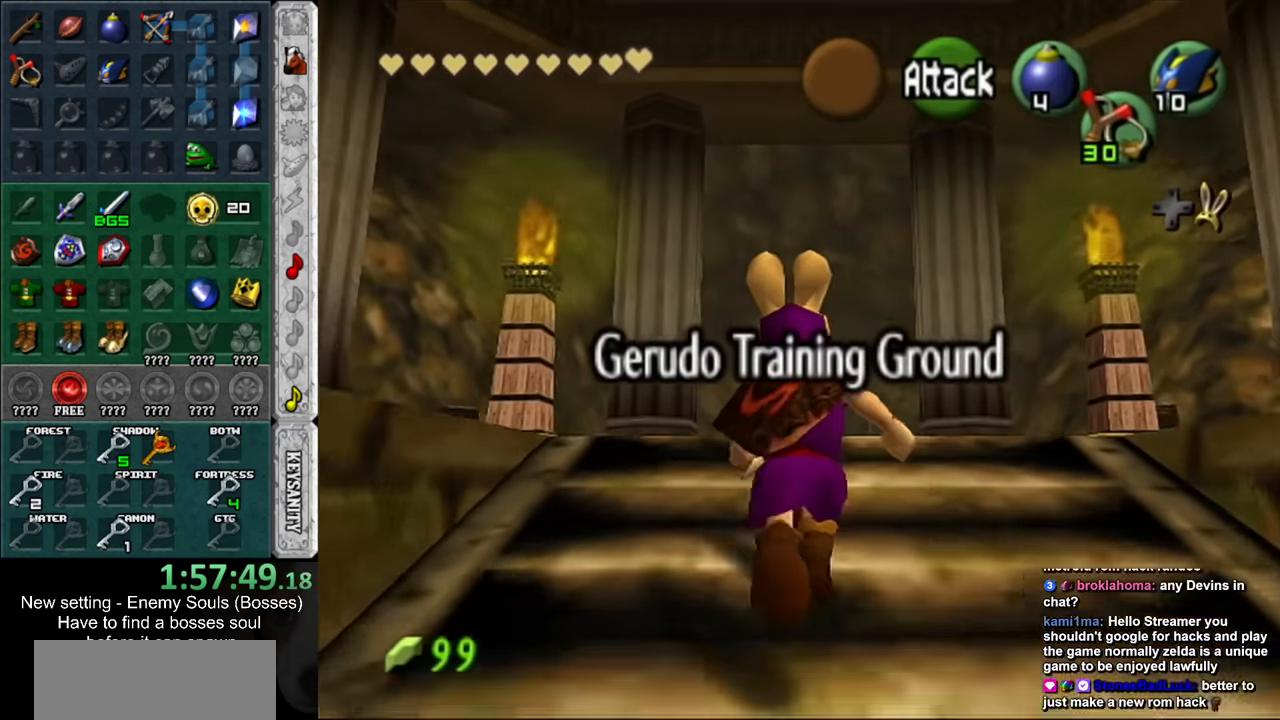
{"buttons": [], "left_stick": "up", "right_stick": "center", "events": []}
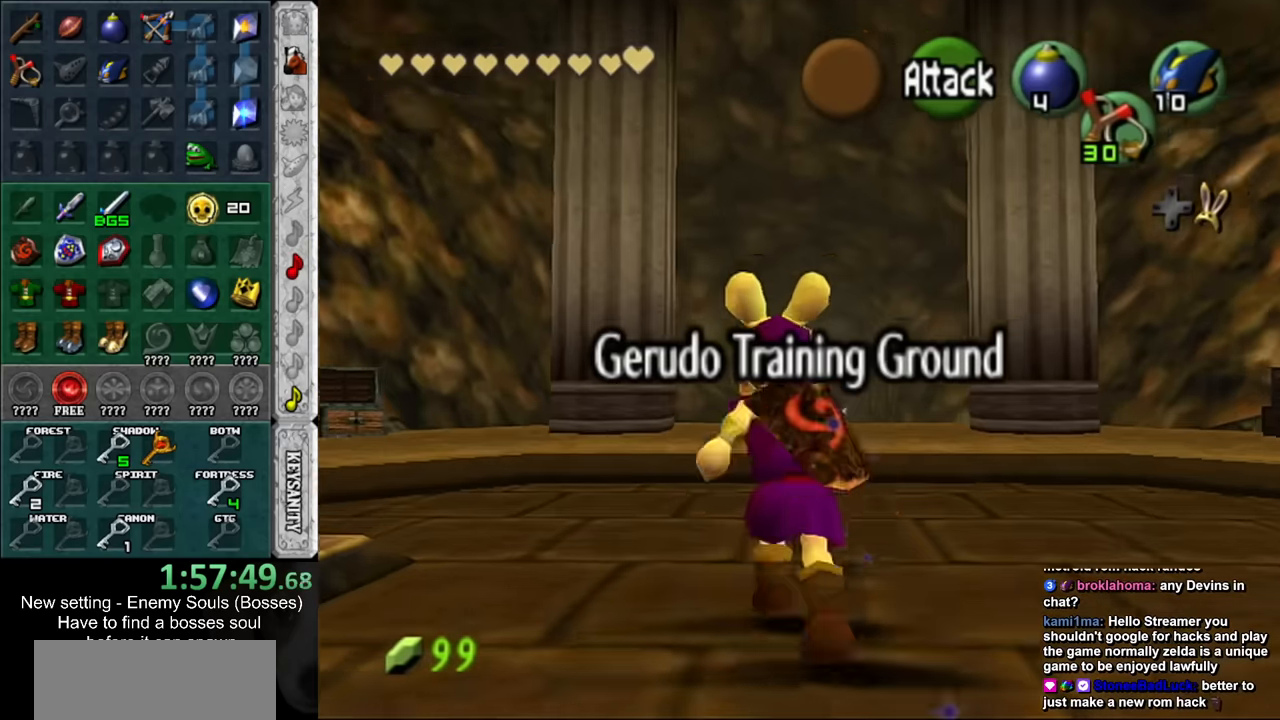
{"buttons": [], "left_stick": "up", "right_stick": "center", "events": []}
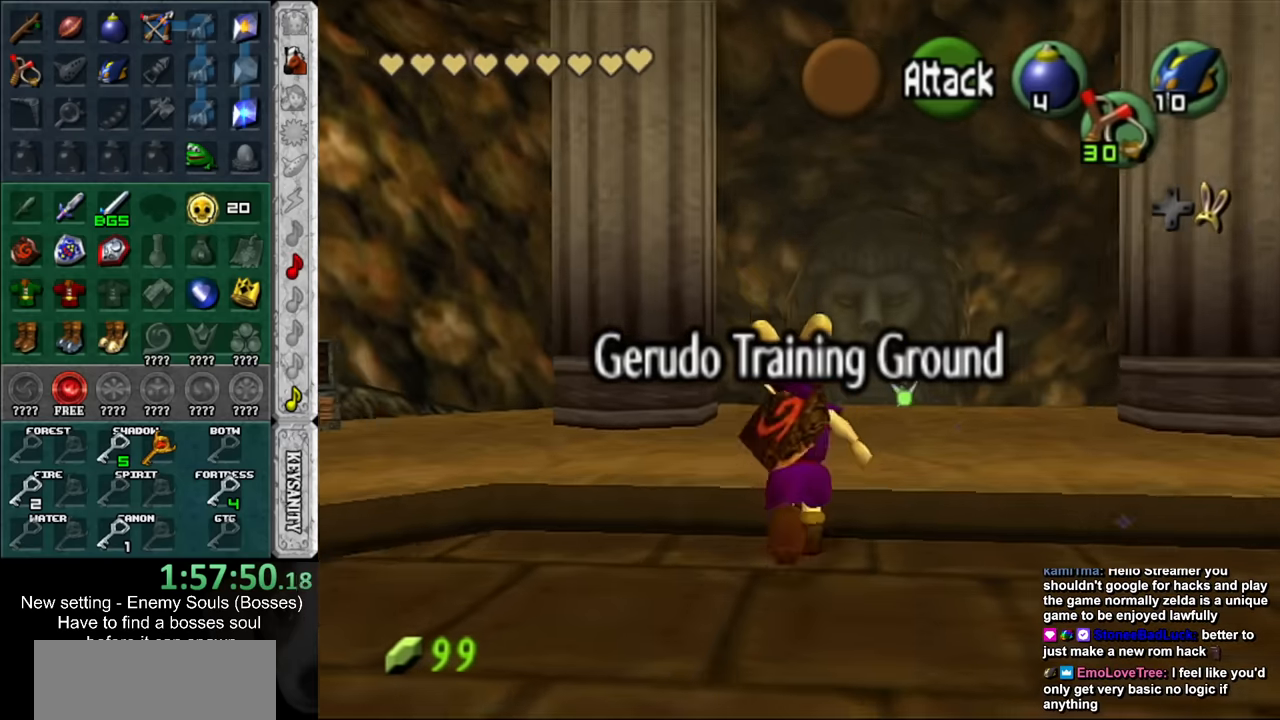
{"buttons": [], "left_stick": "up", "right_stick": "center", "events": []}
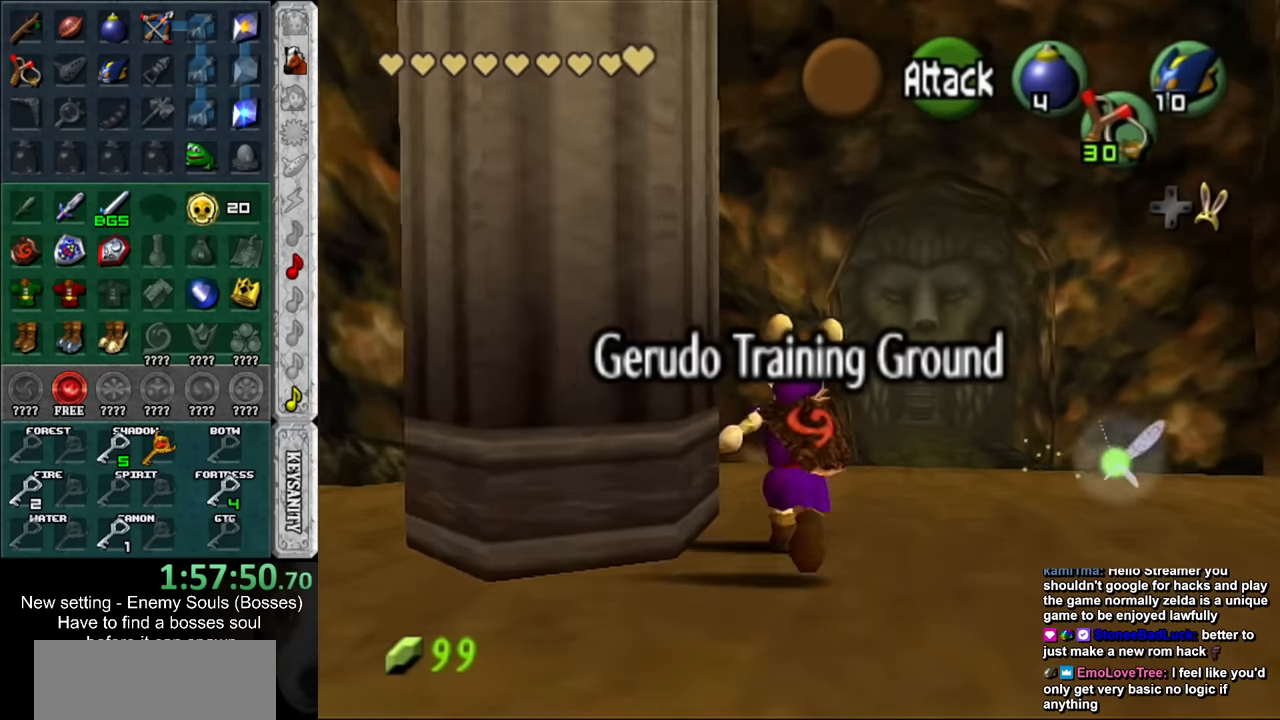
{"buttons": [], "left_stick": "up", "right_stick": "center", "events": []}
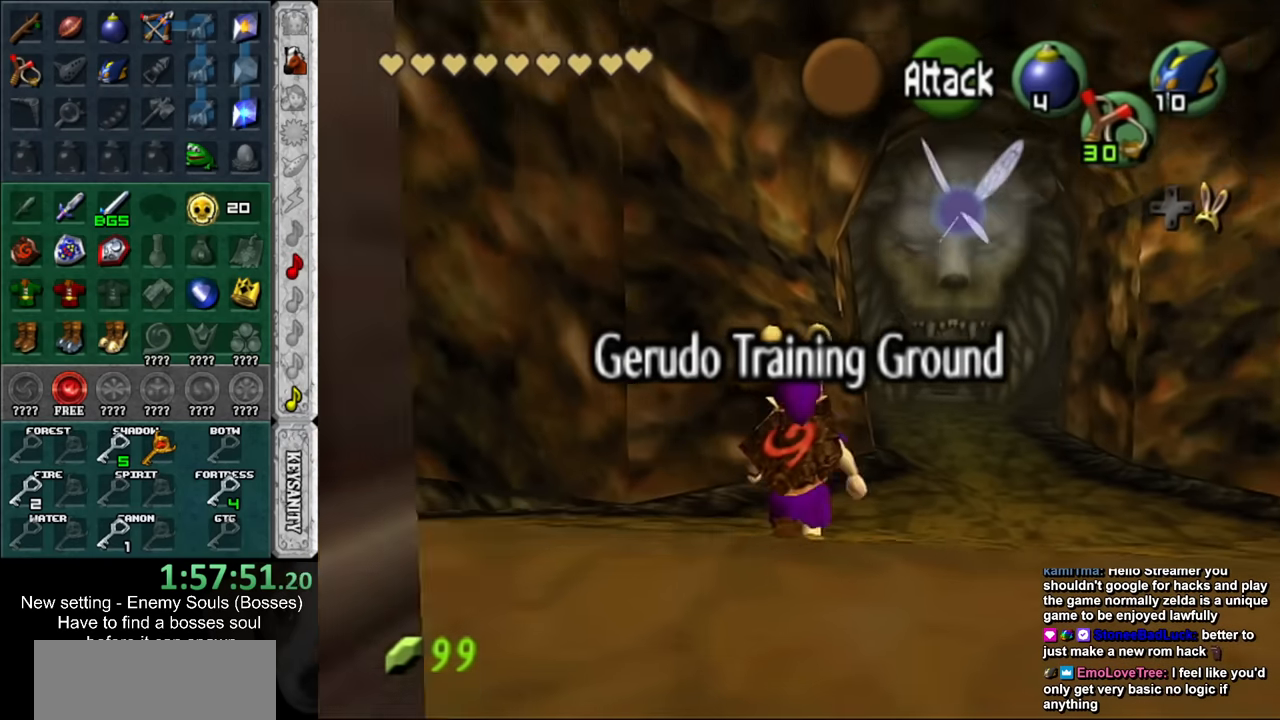
{"buttons": [], "left_stick": "up", "right_stick": "center", "events": []}